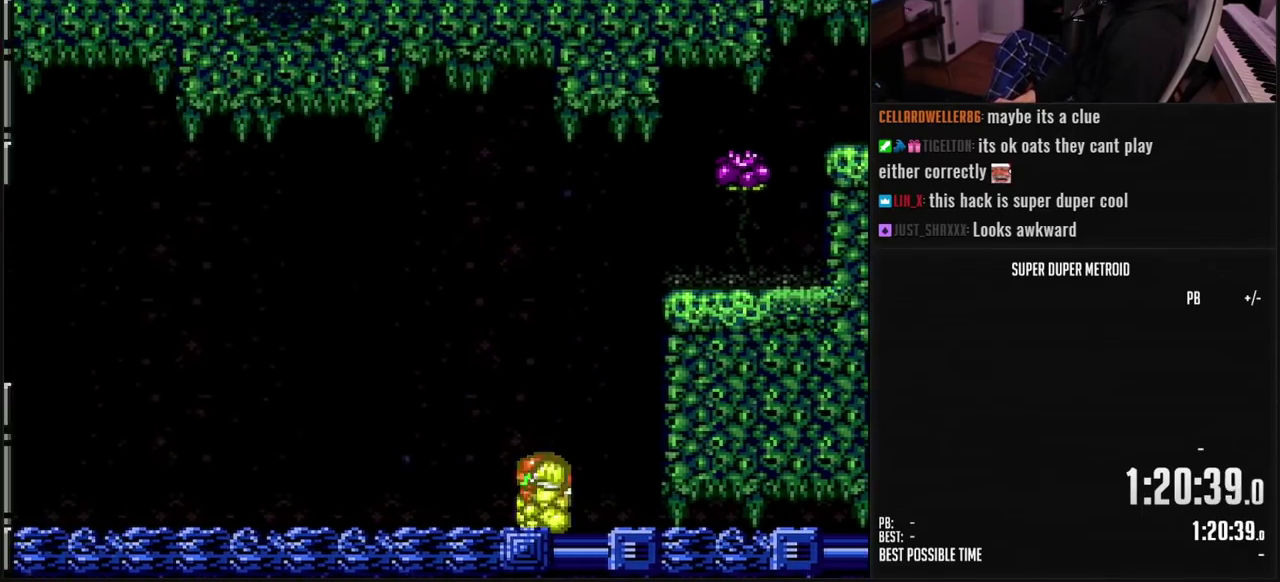
Gameplay with a controller (Nintendo layout); each line is a JSON object with the inputs held at the frame after it. "events" lists button and stick changes between this image and that frame as [ms after this image, input, new state], when the widget could be followed in between. Not read: L3 R3.
{"buttons": ["A", "DPAD_RIGHT"], "events": [[67, "DPAD_UP", "up"], [150, "DPAD_RIGHT", "down"], [183, "L1", "down"], [267, "L1", "up"], [300, "A", "down"], [317, "B", "up"]]}
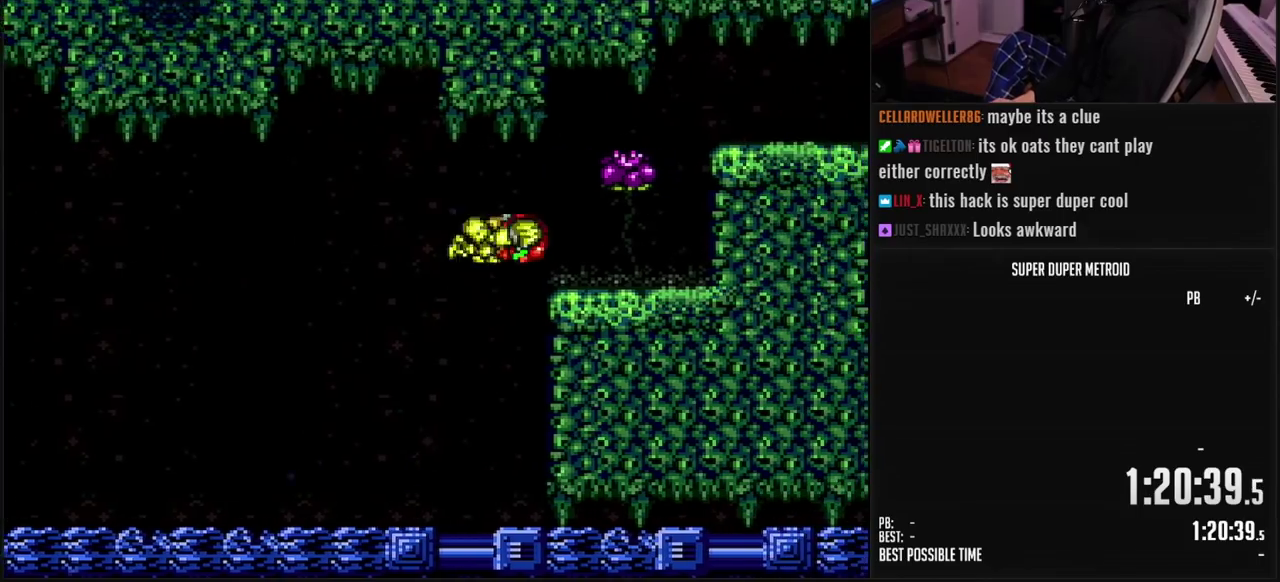
{"buttons": ["X", "DPAD_UP"], "events": [[133, "A", "up"], [367, "DPAD_RIGHT", "up"], [367, "DPAD_UP", "down"], [467, "X", "down"]]}
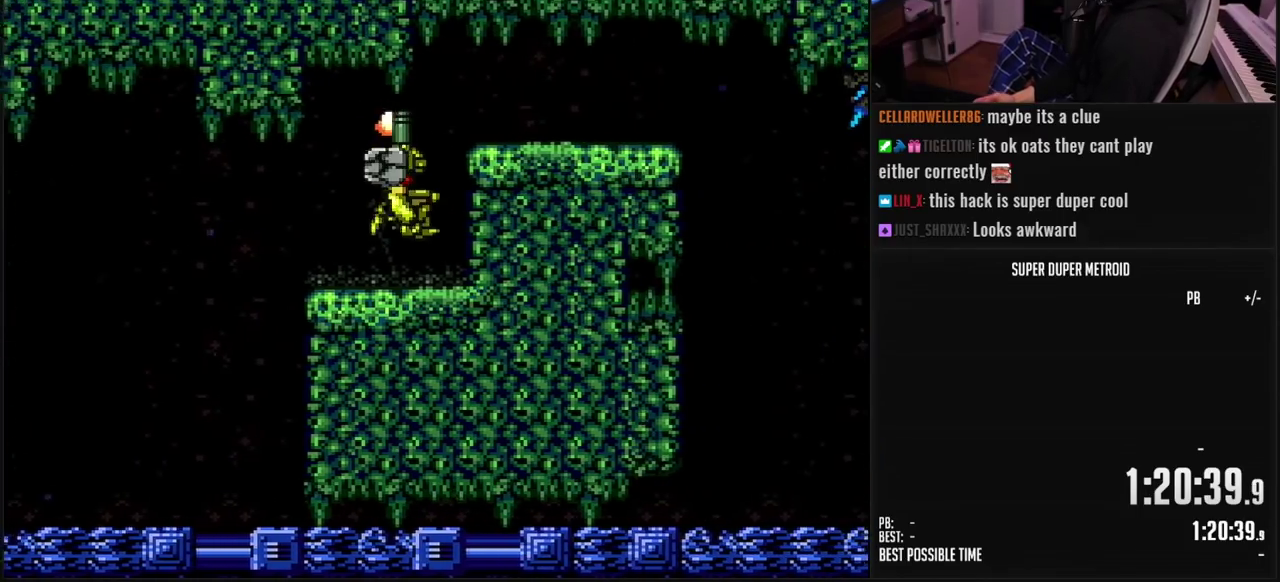
{"buttons": ["DPAD_UP", "DPAD_LEFT"], "events": [[67, "X", "up"], [333, "DPAD_UP", "up"], [450, "DPAD_UP", "down"], [467, "DPAD_LEFT", "down"]]}
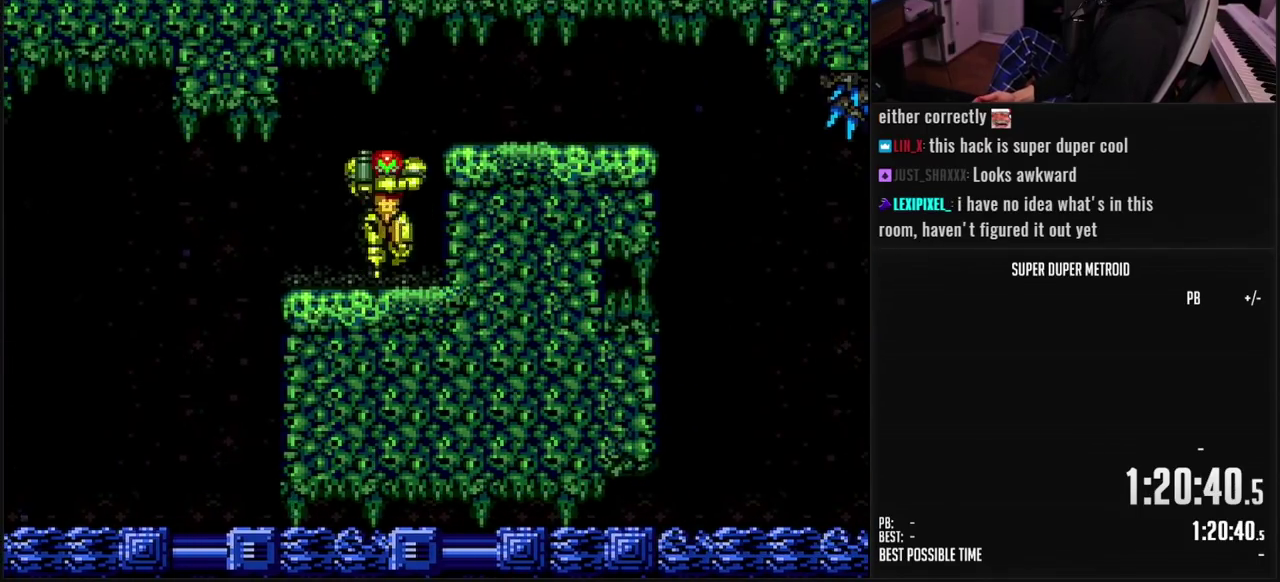
{"buttons": ["DPAD_DOWN"], "events": [[117, "DPAD_LEFT", "up"], [167, "X", "down"], [283, "X", "up"], [350, "DPAD_UP", "up"], [367, "A", "down"], [450, "A", "up"], [450, "DPAD_DOWN", "down"]]}
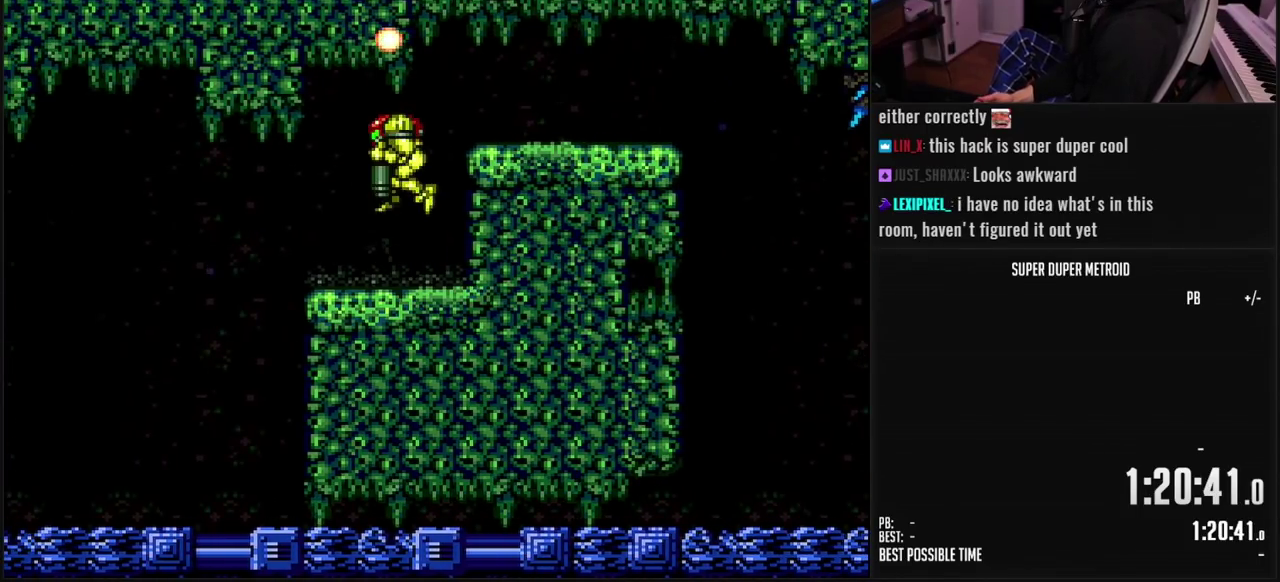
{"buttons": ["DPAD_DOWN"], "events": [[33, "X", "down"], [117, "X", "up"], [383, "DPAD_DOWN", "up"], [433, "DPAD_DOWN", "down"]]}
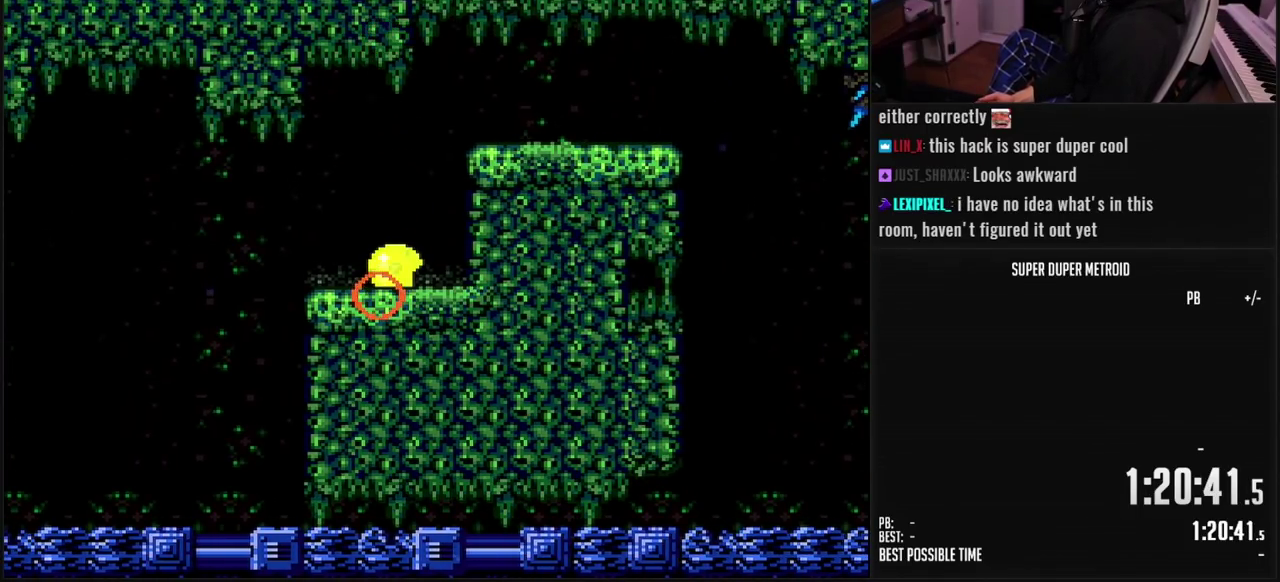
{"buttons": ["DPAD_RIGHT"], "events": [[100, "DPAD_DOWN", "up"], [183, "X", "down"], [267, "DPAD_LEFT", "down"], [283, "X", "up"], [367, "DPAD_LEFT", "up"], [400, "DPAD_RIGHT", "down"]]}
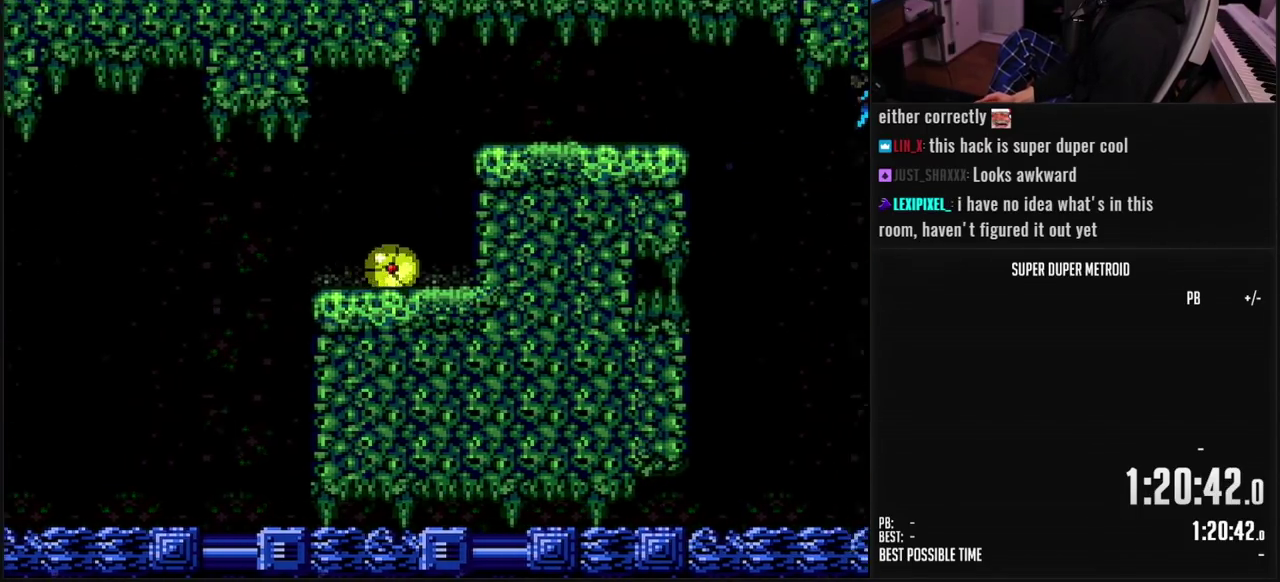
{"buttons": ["A"], "events": [[50, "DPAD_RIGHT", "up"], [67, "DPAD_UP", "down"], [133, "DPAD_UP", "up"], [200, "DPAD_LEFT", "down"], [333, "DPAD_LEFT", "up"], [483, "A", "down"]]}
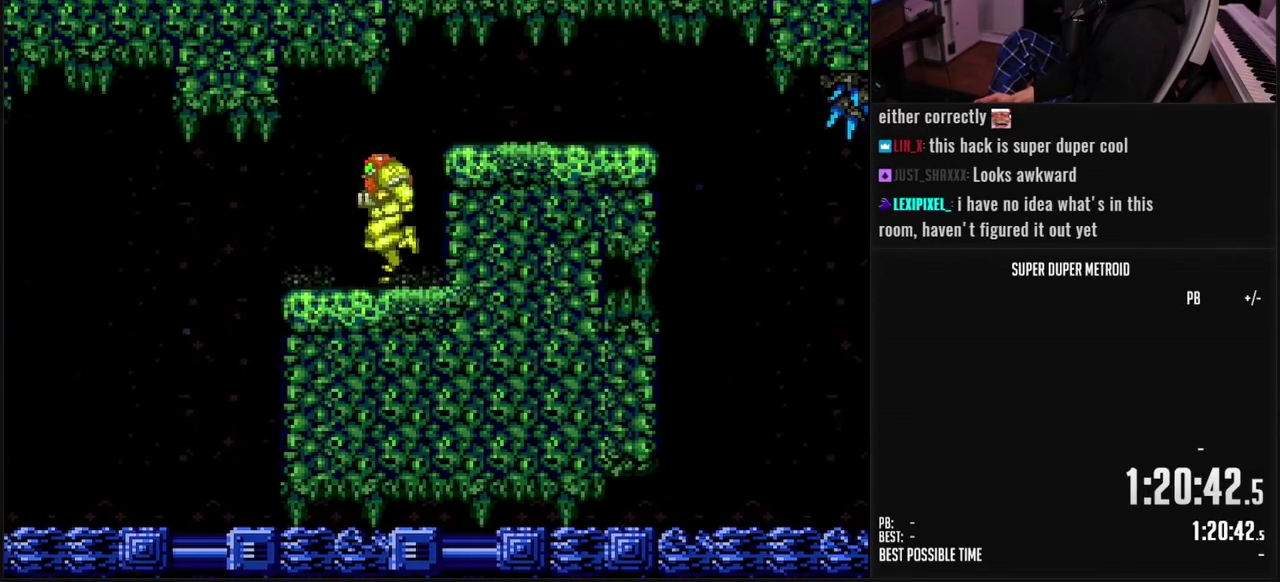
{"buttons": [], "events": [[33, "DPAD_RIGHT", "down"], [50, "A", "up"], [183, "DPAD_DOWN", "down"], [200, "DPAD_RIGHT", "up"], [283, "X", "down"], [367, "X", "up"], [500, "DPAD_DOWN", "up"]]}
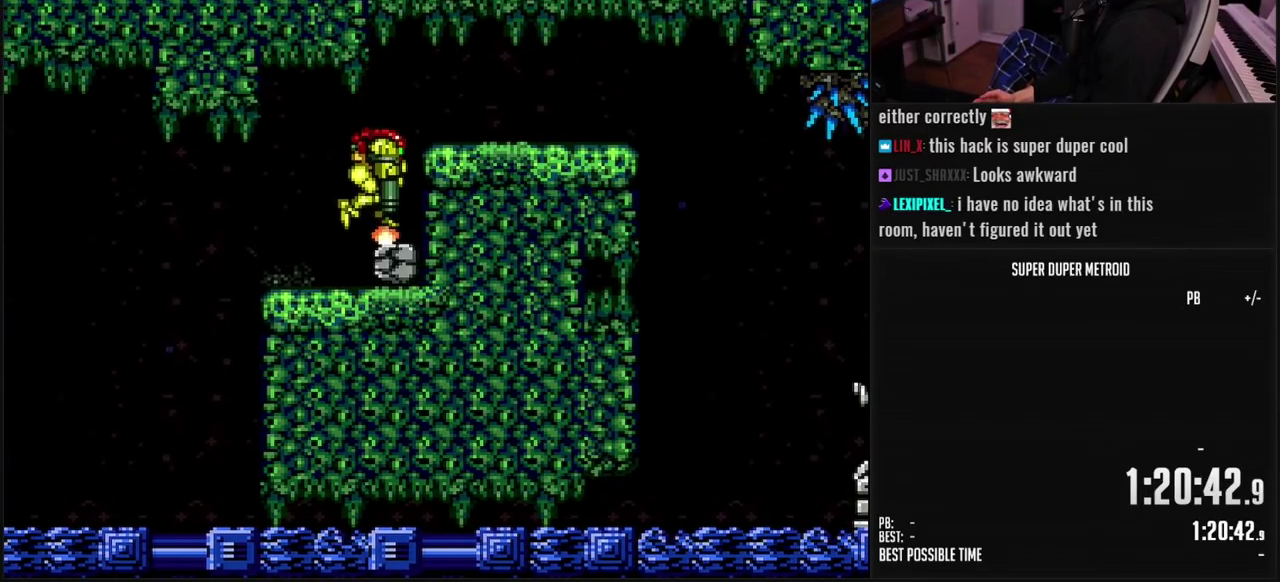
{"buttons": ["B", "DPAD_LEFT"], "events": [[83, "DPAD_LEFT", "down"], [200, "L1", "down"], [283, "X", "down"], [367, "X", "up"], [383, "L1", "up"], [483, "B", "down"]]}
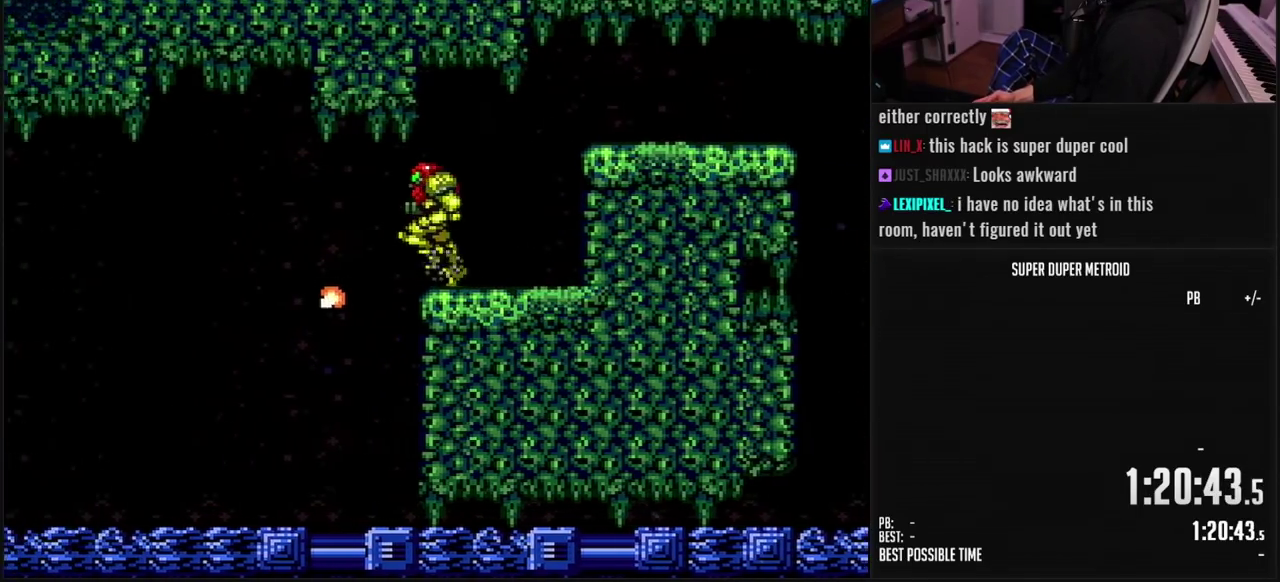
{"buttons": ["B", "DPAD_LEFT"], "events": [[50, "B", "up"], [233, "B", "down"], [400, "X", "down"], [483, "X", "up"]]}
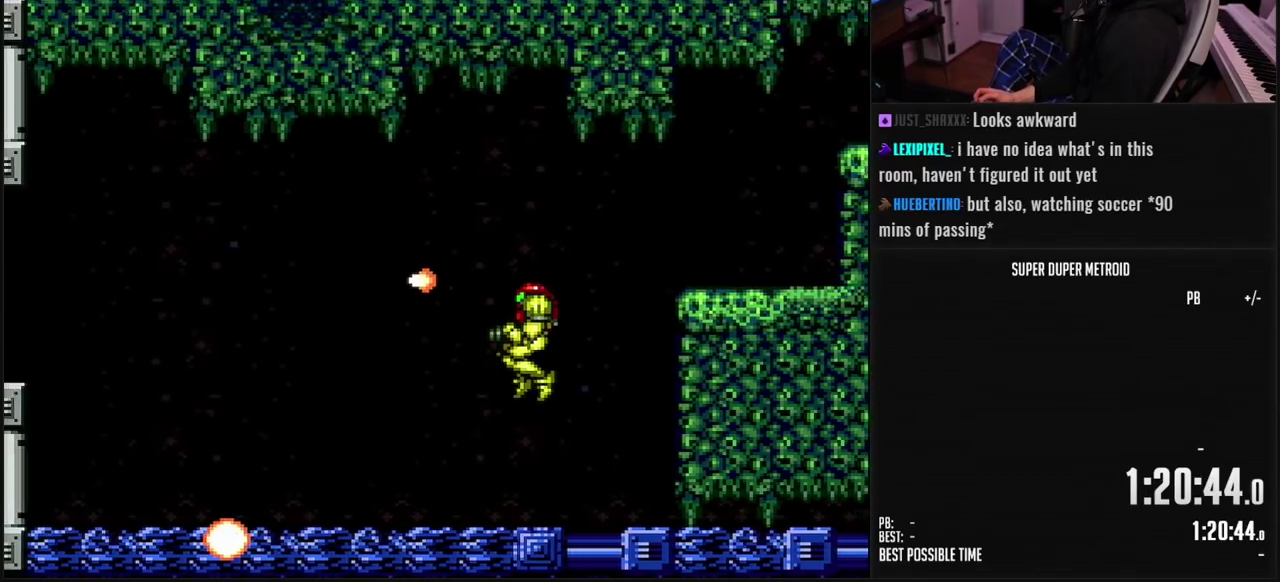
{"buttons": ["B", "L1", "DPAD_LEFT"], "events": [[100, "X", "down"], [183, "X", "up"], [267, "X", "down"], [333, "X", "up"], [483, "L1", "down"]]}
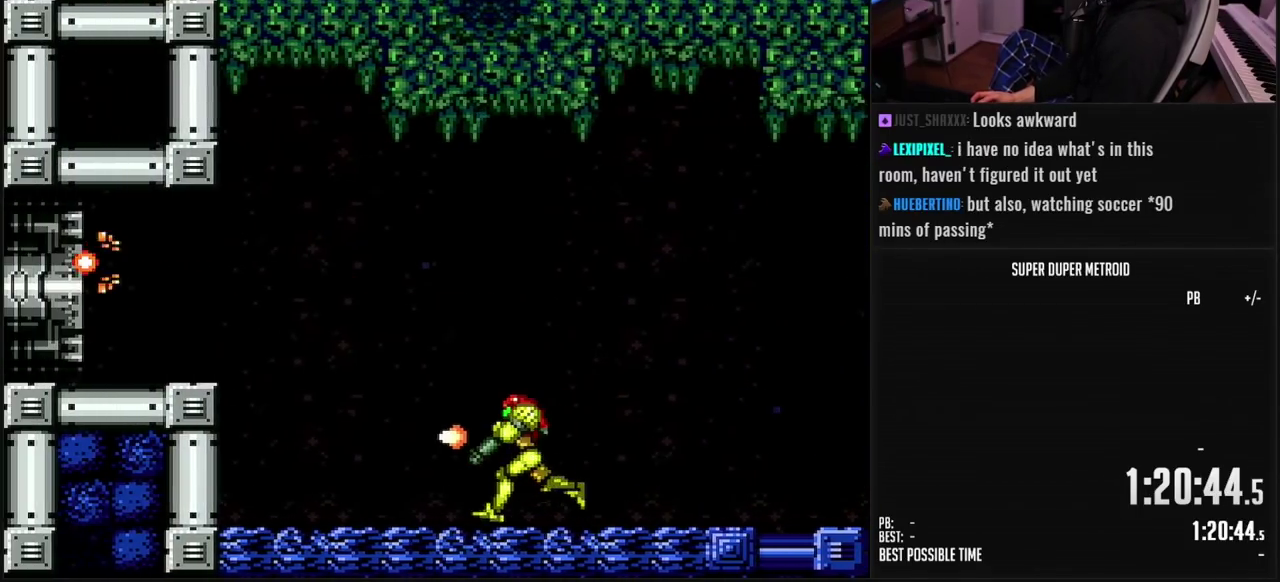
{"buttons": ["B", "X", "DPAD_LEFT"], "events": [[33, "L1", "up"], [117, "L1", "down"], [233, "L1", "up"], [250, "A", "down"], [283, "B", "up"], [333, "B", "down"], [333, "DPAD_DOWN", "down"], [350, "DPAD_LEFT", "up"], [367, "A", "up"], [450, "DPAD_LEFT", "down"], [450, "X", "down"], [467, "DPAD_DOWN", "up"]]}
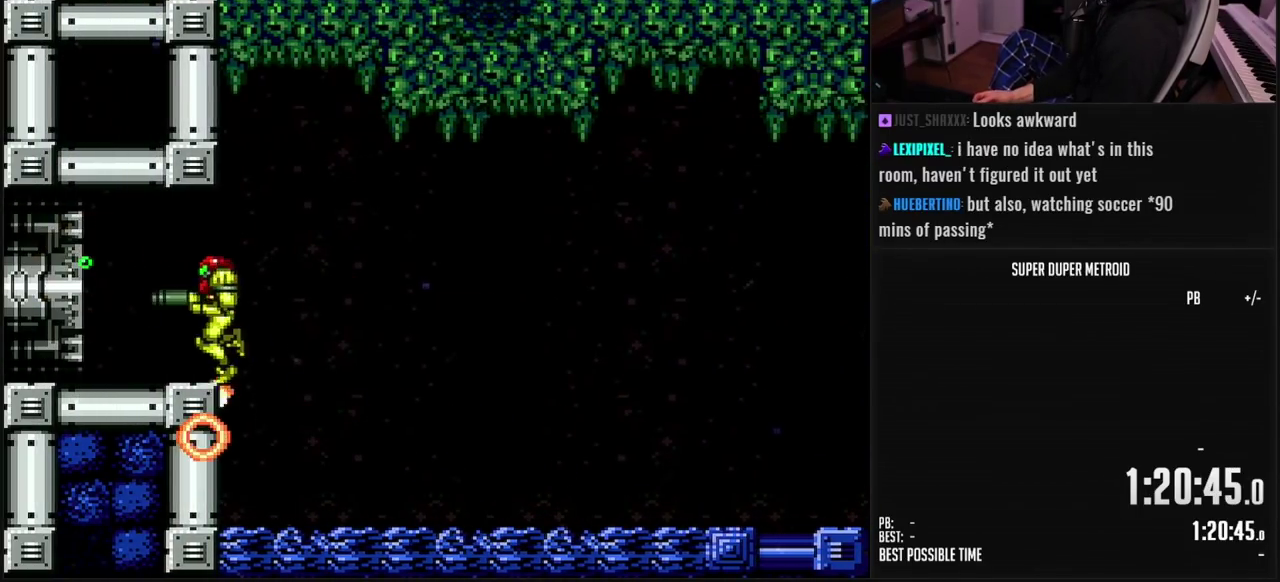
{"buttons": ["B", "X", "L1", "DPAD_LEFT"], "events": [[33, "L1", "down"]]}
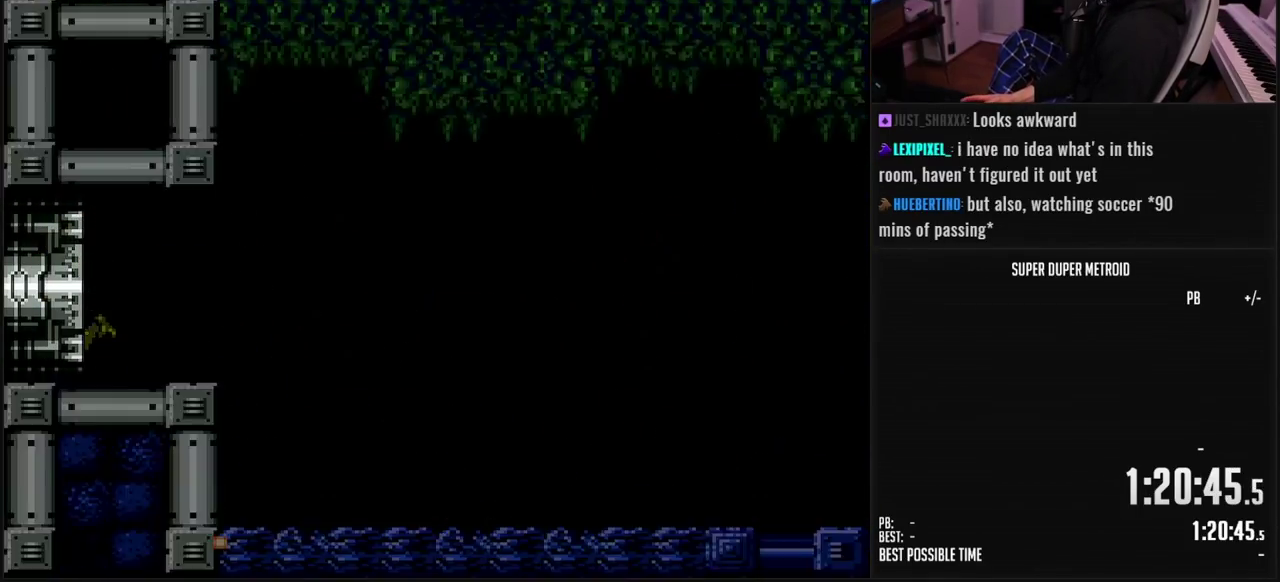
{"buttons": ["B", "X", "L1", "DPAD_LEFT"], "events": []}
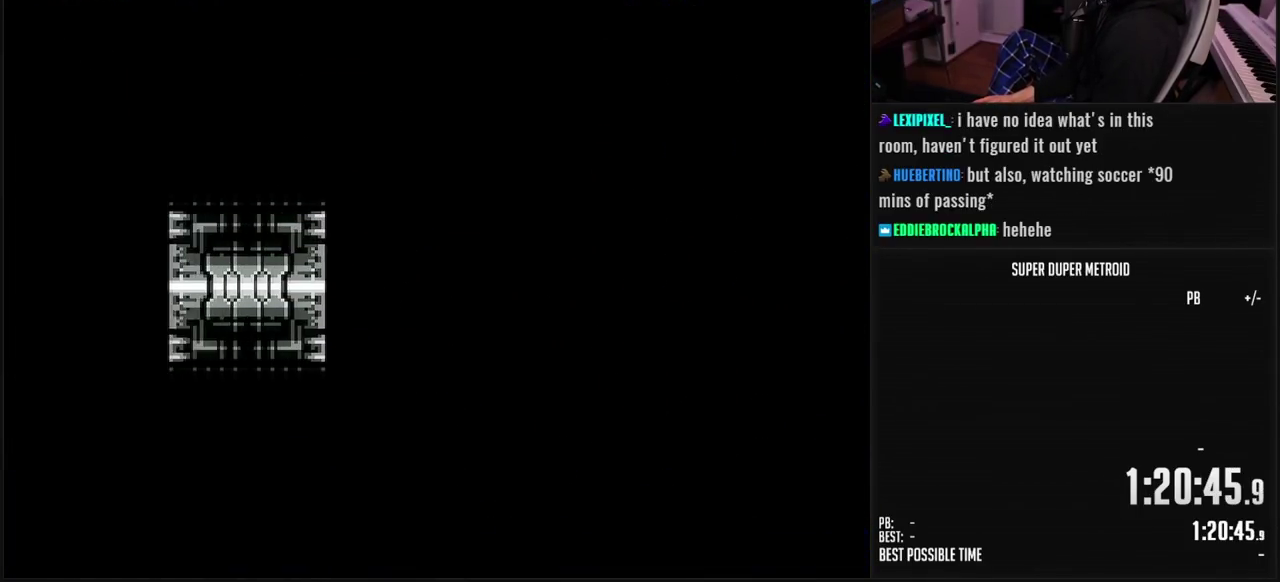
{"buttons": ["B", "X", "L1", "DPAD_LEFT"], "events": []}
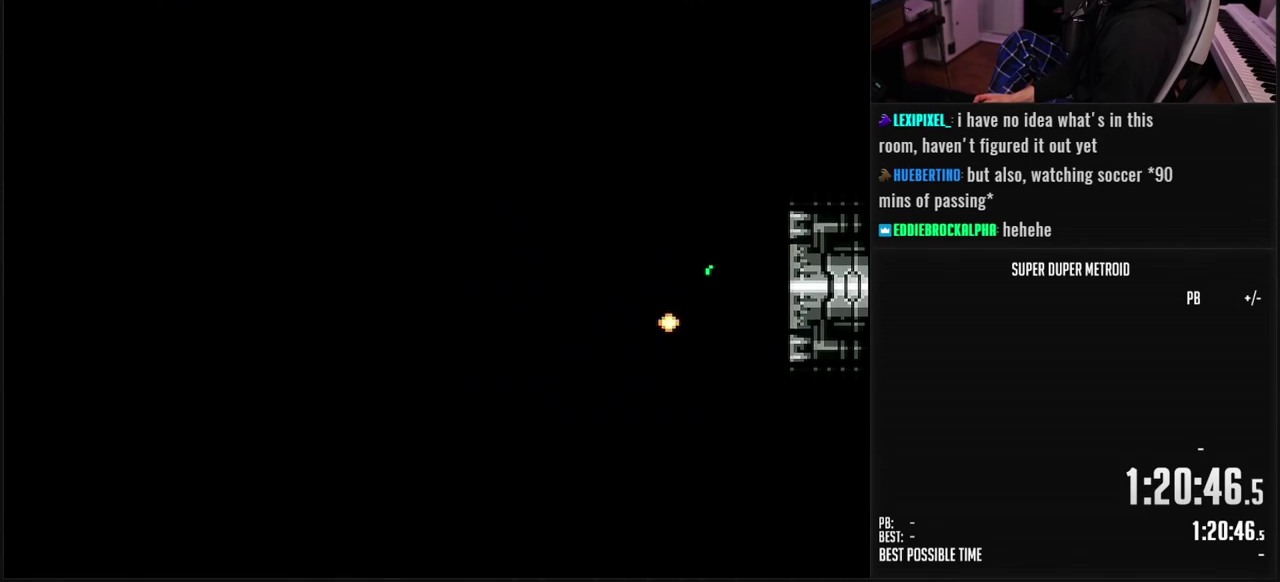
{"buttons": ["B", "X", "L1"], "events": [[217, "DPAD_LEFT", "up"]]}
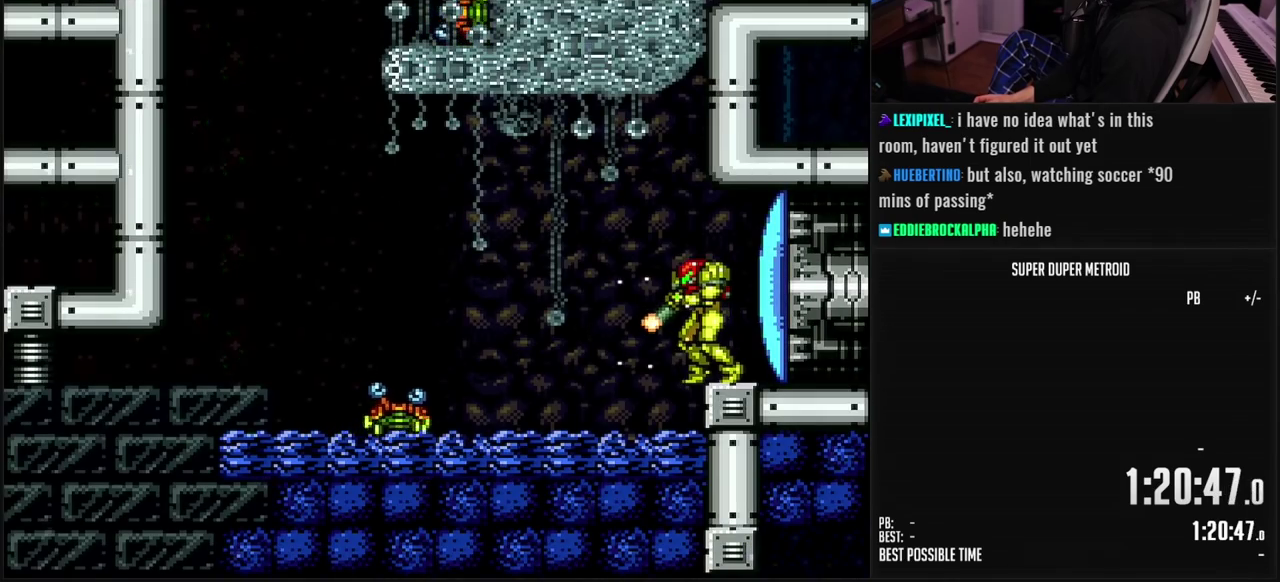
{"buttons": ["B", "X", "DPAD_LEFT"], "events": [[17, "L1", "up"], [100, "DPAD_LEFT", "down"], [300, "DPAD_LEFT", "up"], [350, "DPAD_RIGHT", "down"], [450, "DPAD_RIGHT", "up"], [500, "DPAD_LEFT", "down"]]}
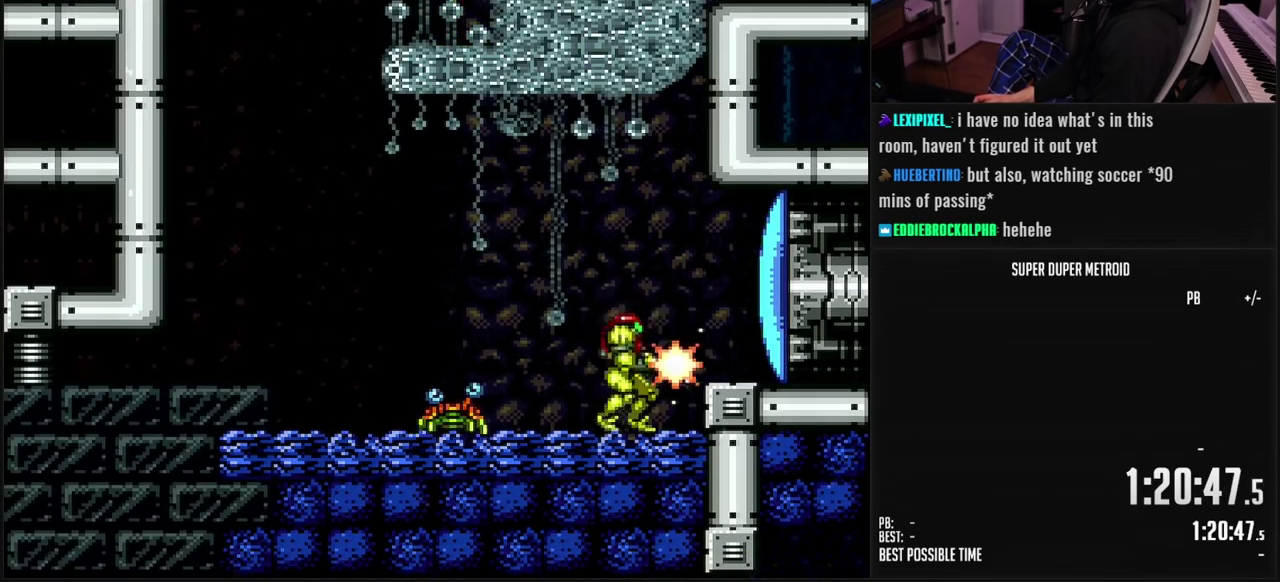
{"buttons": ["A", "X", "L1"], "events": [[167, "L1", "down"], [233, "DPAD_LEFT", "up"], [467, "A", "down"], [467, "B", "up"]]}
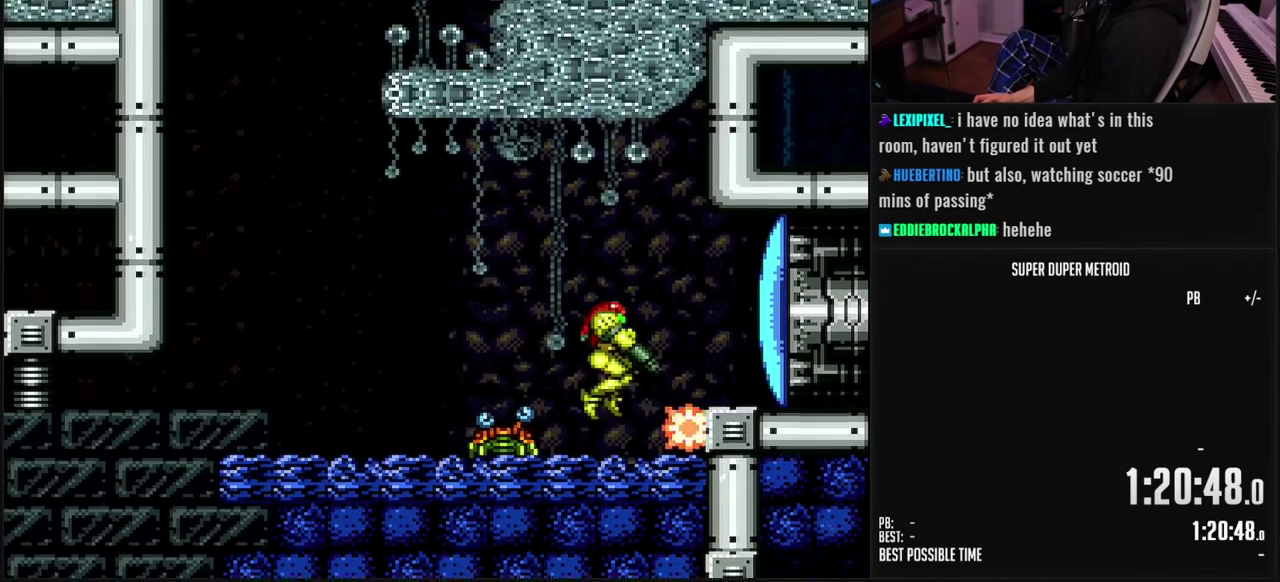
{"buttons": ["B", "X", "L1"], "events": [[67, "A", "up"], [83, "DPAD_RIGHT", "down"], [150, "B", "down"], [217, "DPAD_RIGHT", "up"], [317, "DPAD_RIGHT", "down"], [400, "DPAD_RIGHT", "up"]]}
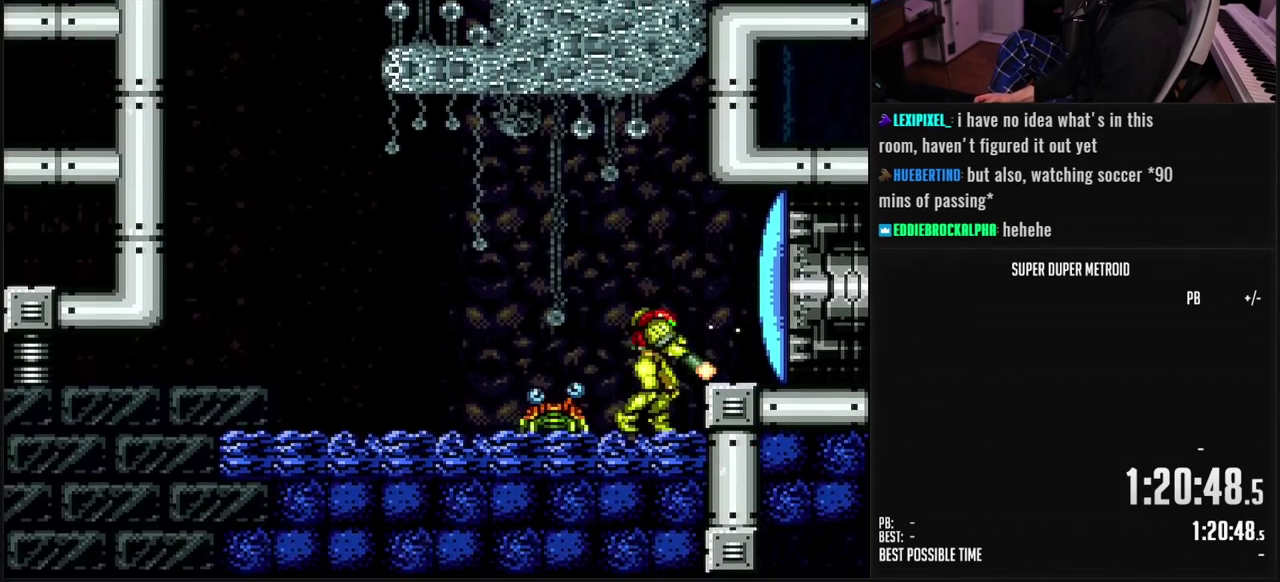
{"buttons": ["B", "X", "L1", "DPAD_LEFT"], "events": [[33, "A", "down"], [83, "DPAD_LEFT", "down"], [100, "B", "up"], [200, "B", "down"], [233, "A", "up"], [250, "B", "up"], [433, "B", "down"]]}
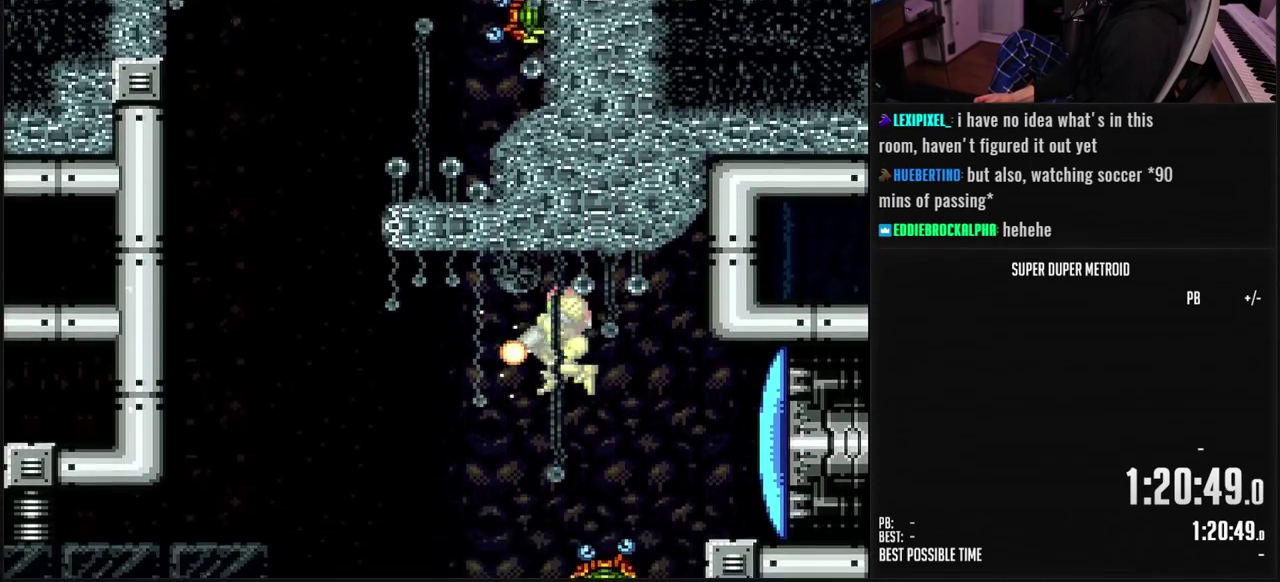
{"buttons": ["B", "L1", "DPAD_LEFT"], "events": [[183, "B", "up"], [250, "L1", "up"], [317, "B", "down"], [400, "X", "up"], [483, "L1", "down"]]}
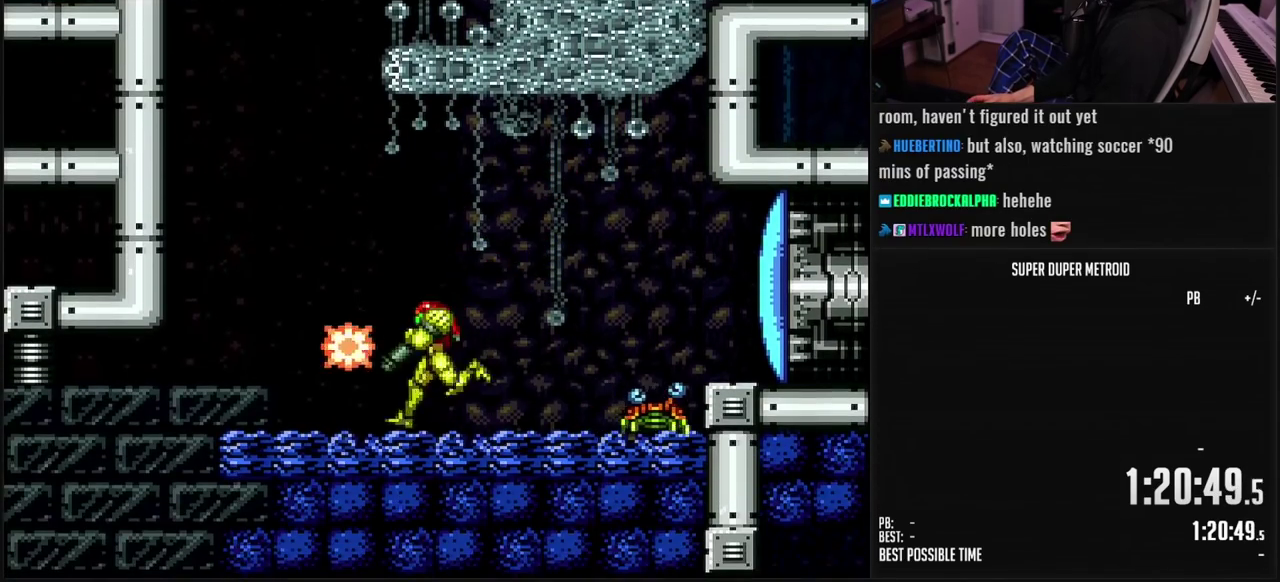
{"buttons": ["DPAD_LEFT"], "events": [[50, "L1", "up"], [133, "A", "down"], [183, "A", "up"], [200, "B", "up"], [250, "B", "down"], [250, "DPAD_DOWN", "down"], [267, "A", "down"], [283, "DPAD_LEFT", "up"], [333, "DPAD_DOWN", "up"], [400, "DPAD_DOWN", "down"], [400, "DPAD_LEFT", "down"], [450, "DPAD_DOWN", "up"], [483, "B", "up"], [500, "A", "up"]]}
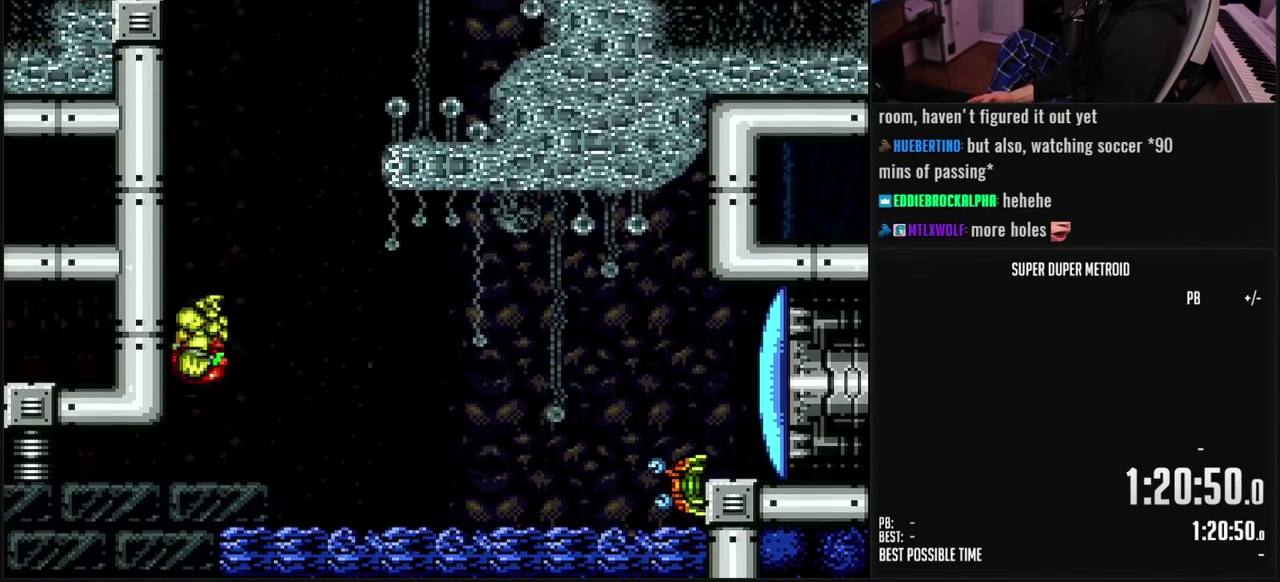
{"buttons": ["B"], "events": [[117, "X", "down"], [200, "X", "up"], [300, "DPAD_LEFT", "up"], [400, "DPAD_DOWN", "down"], [433, "B", "down"], [450, "DPAD_DOWN", "up"]]}
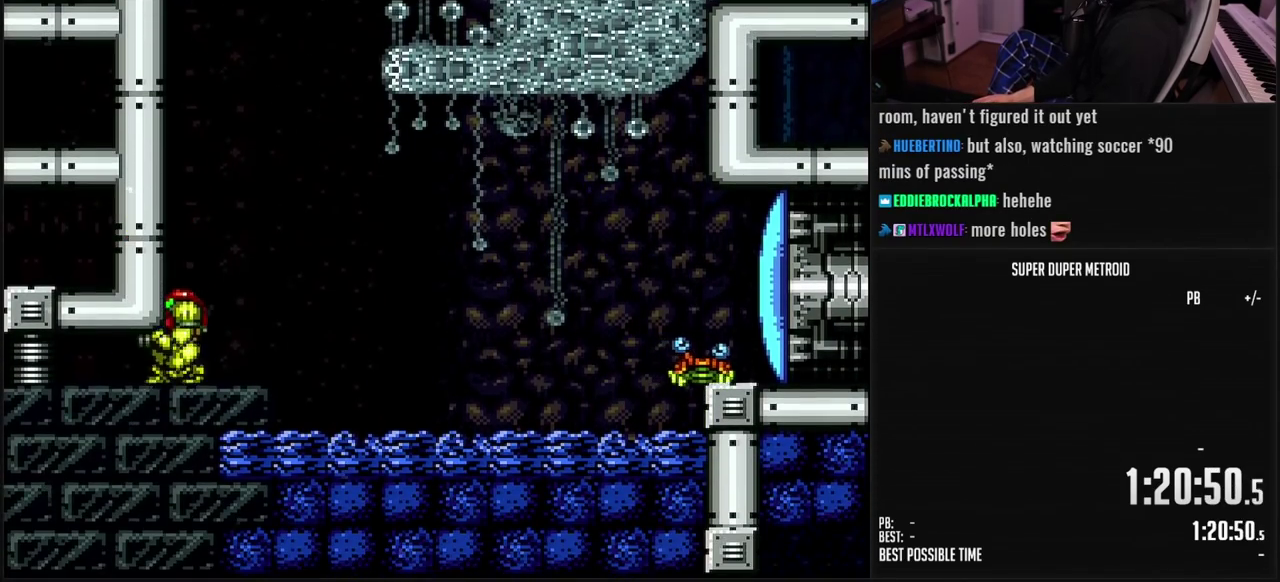
{"buttons": ["DPAD_LEFT"], "events": [[17, "DPAD_DOWN", "down"], [67, "DPAD_DOWN", "up"], [117, "DPAD_DOWN", "down"], [150, "B", "up"], [167, "DPAD_DOWN", "up"], [183, "DPAD_LEFT", "down"], [267, "X", "down"], [333, "X", "up"]]}
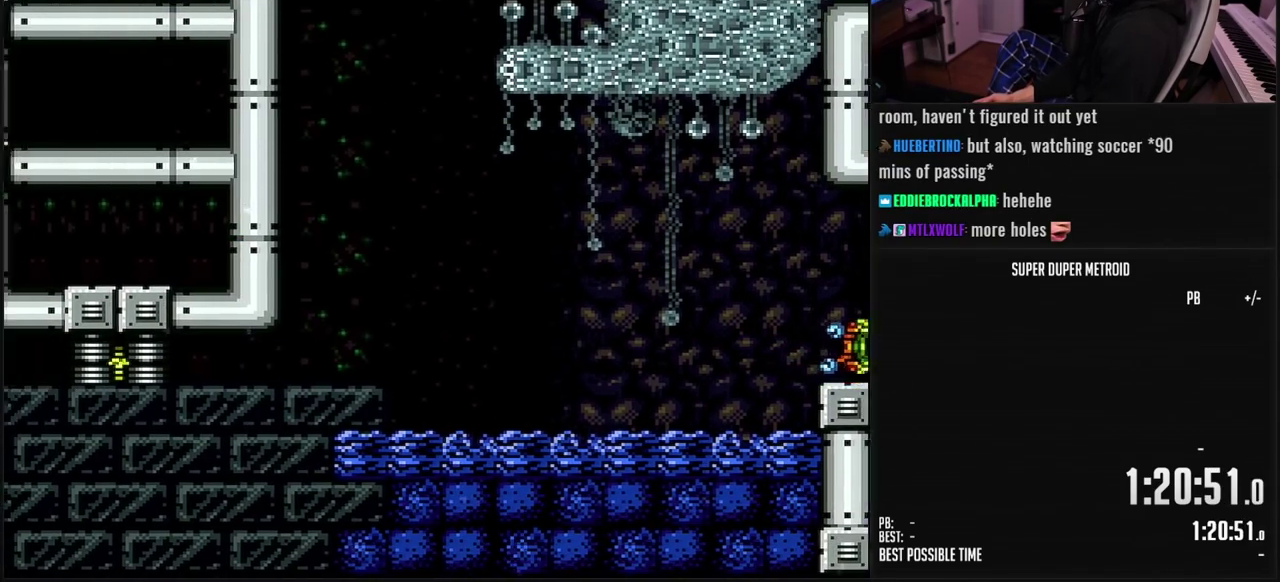
{"buttons": ["DPAD_LEFT"], "events": [[83, "X", "down"], [217, "X", "up"]]}